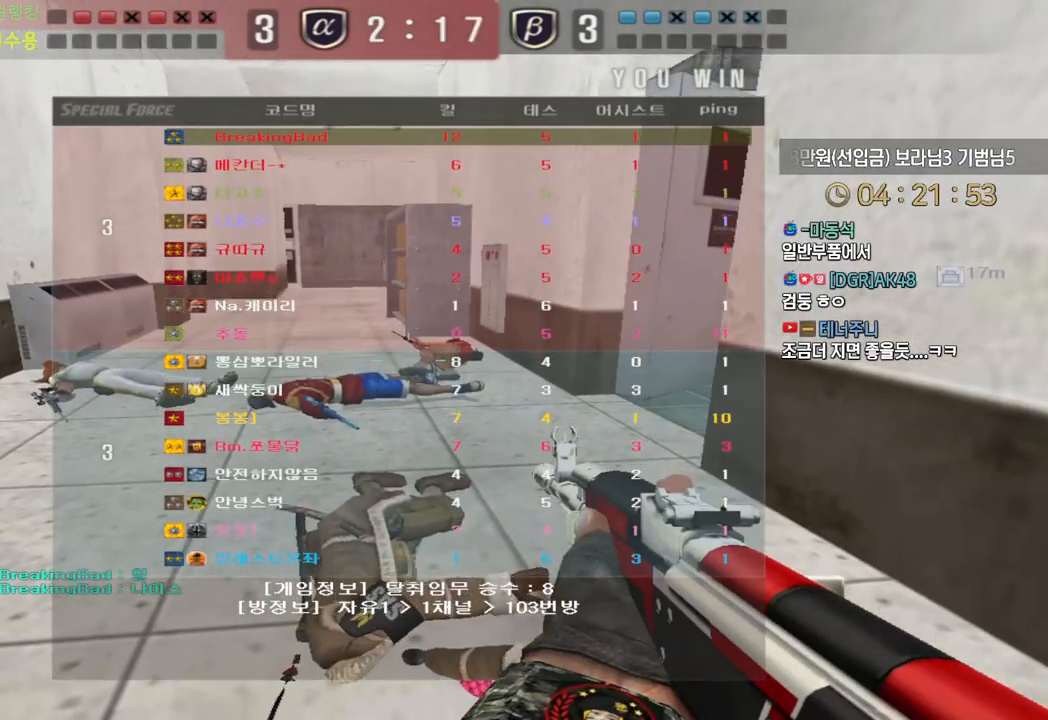
Gameplay with keyboard; each line is a JSON object with the keys held at the frame after it. "events" lists presses ("down") and releases ("up") of "a", "ctrl", "d", "e", "f", "q", "r", "s", "shift", "space", "tab" and "w" between this image and that frame as [ms after this image, input, new state], when the widget could be followed in between. No other keys are recorded. Mouse input is not recorded.
{"keys": ["w"], "events": [[33, "w", "down"]]}
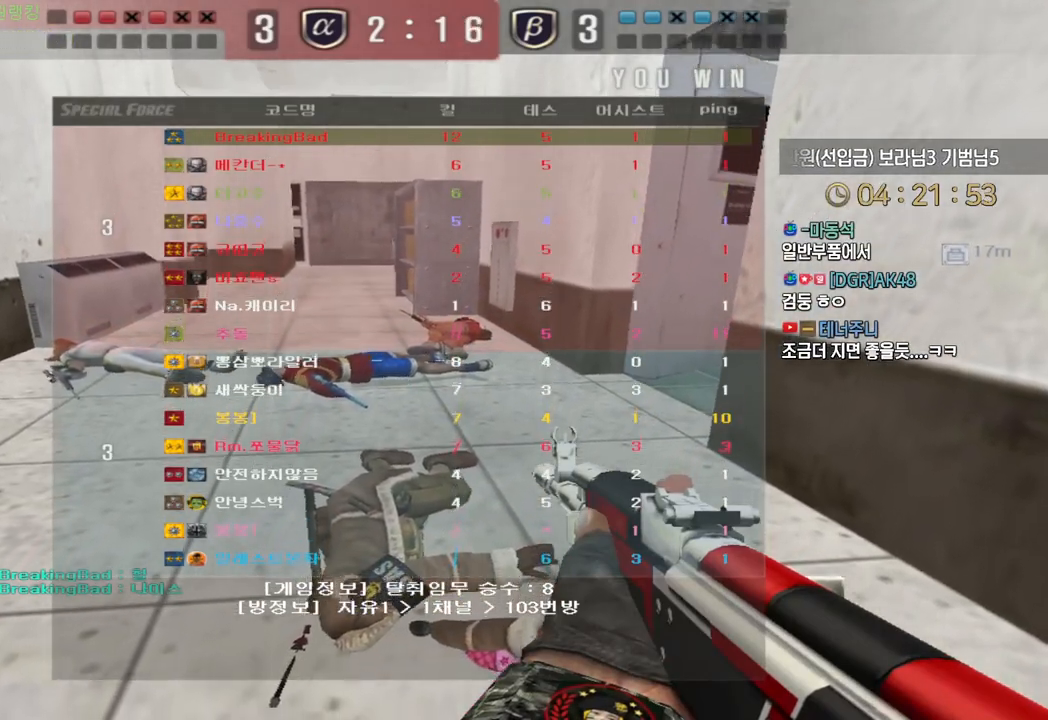
{"keys": ["w"], "events": []}
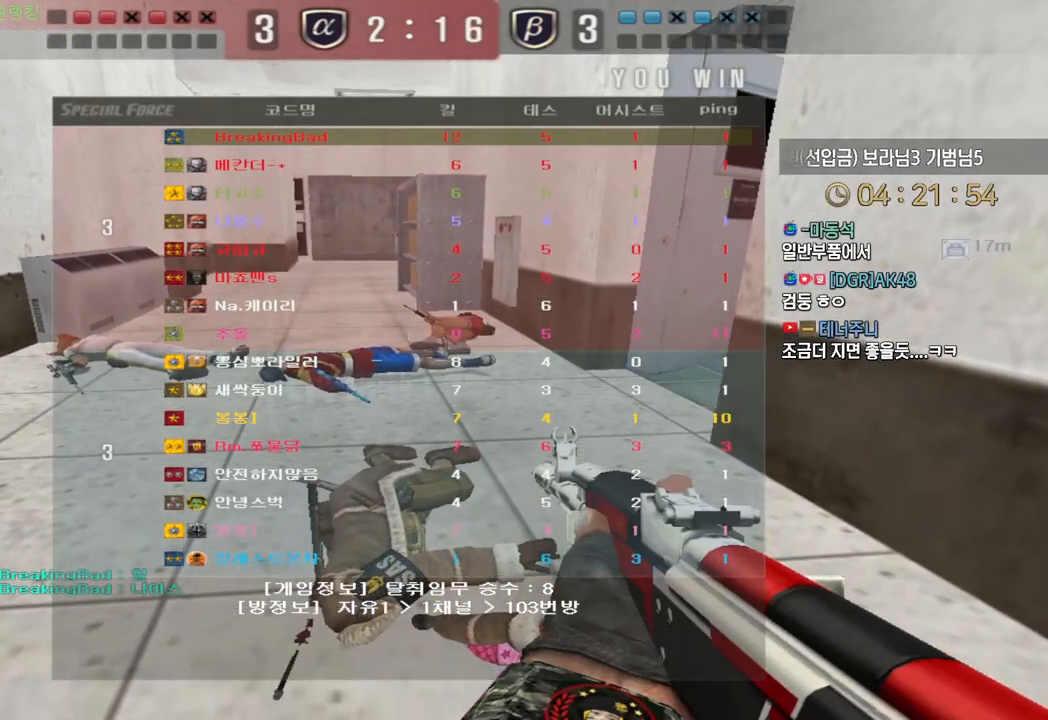
{"keys": ["w"], "events": []}
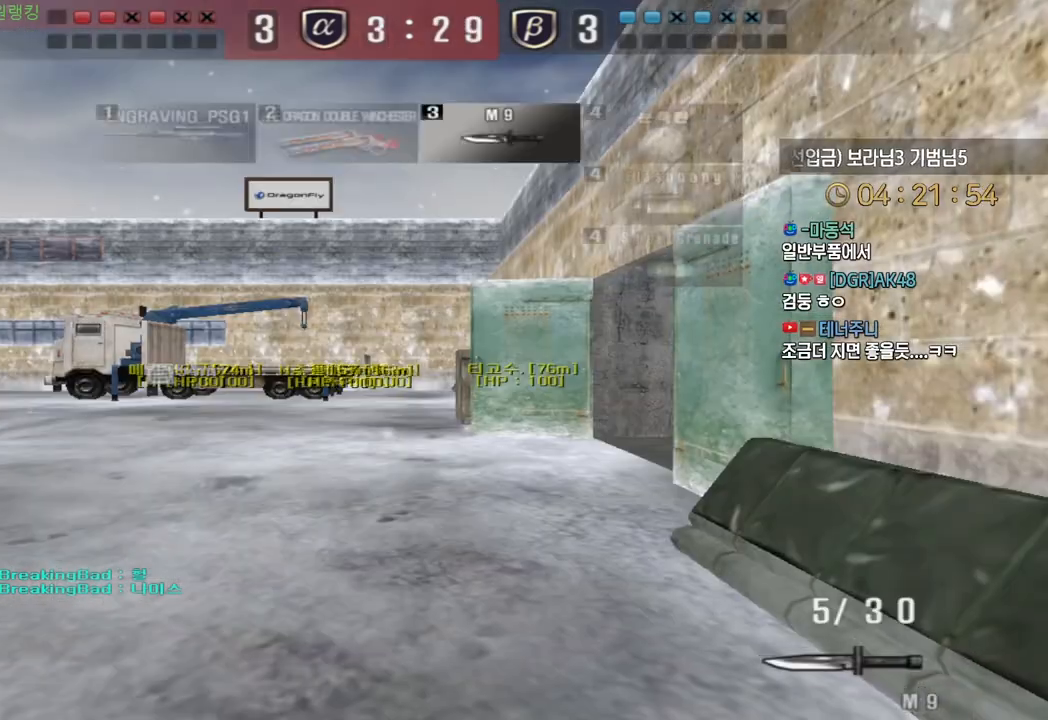
{"keys": ["w"], "events": []}
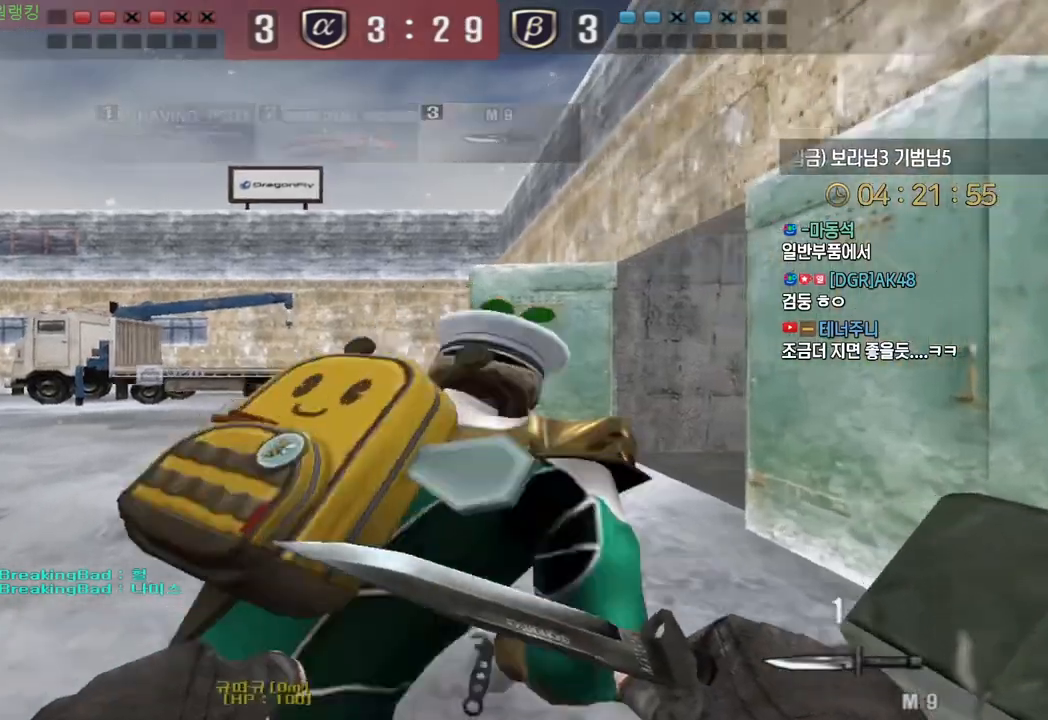
{"keys": ["d", "tab", "w"], "events": [[167, "d", "down"], [450, "tab", "down"]]}
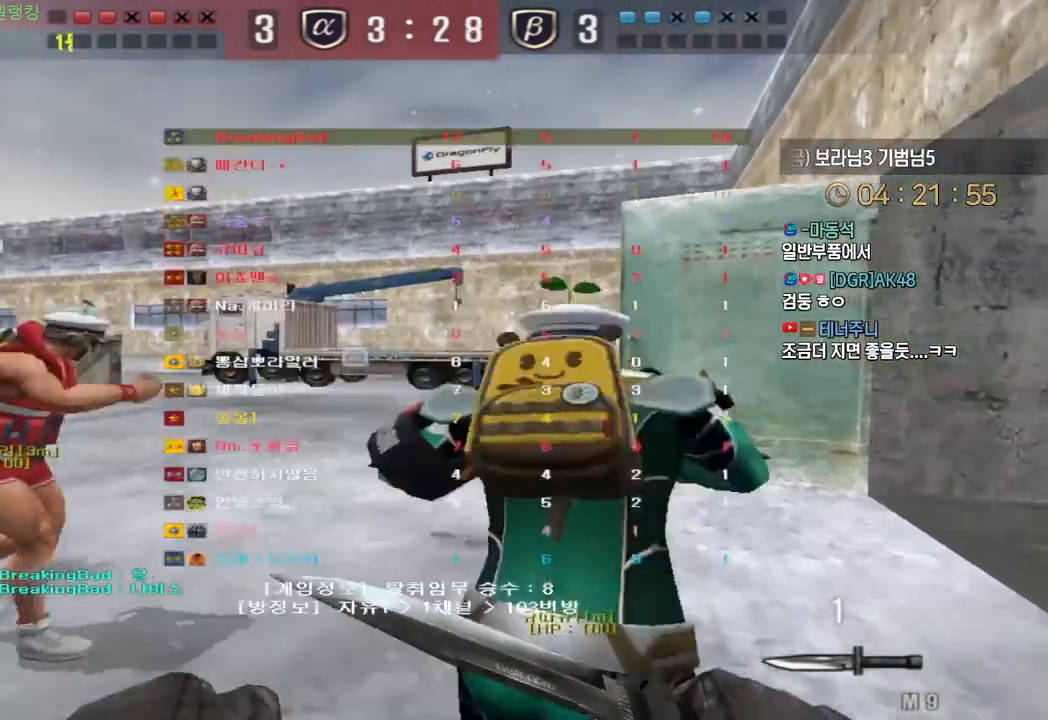
{"keys": ["d", "tab", "w"], "events": []}
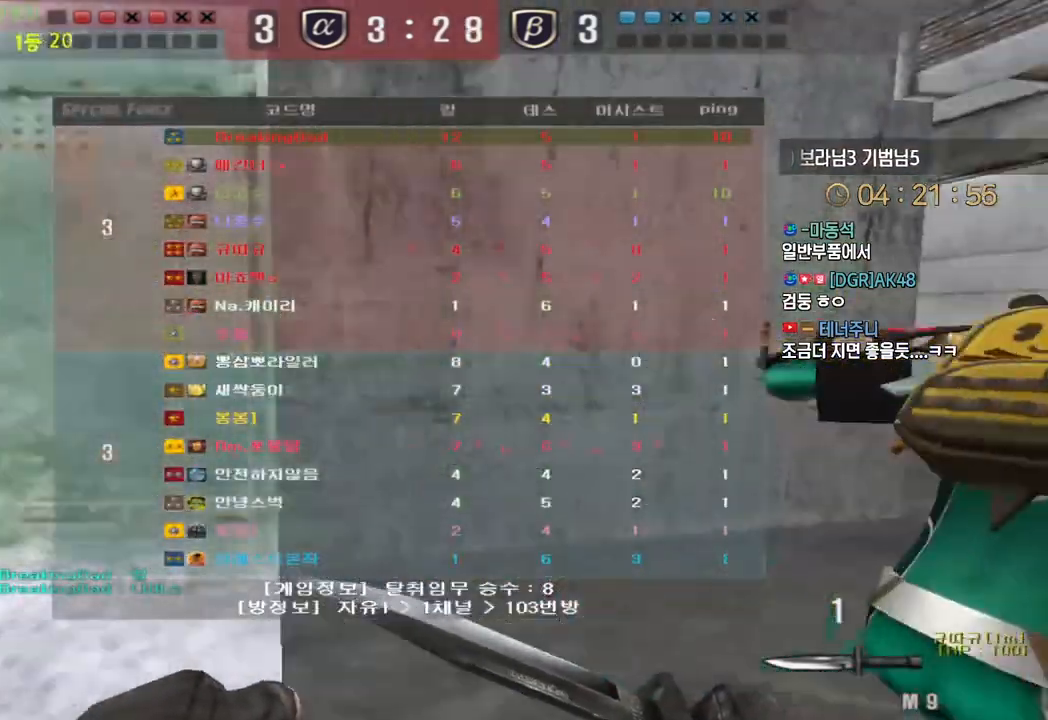
{"keys": ["d", "tab", "w"], "events": []}
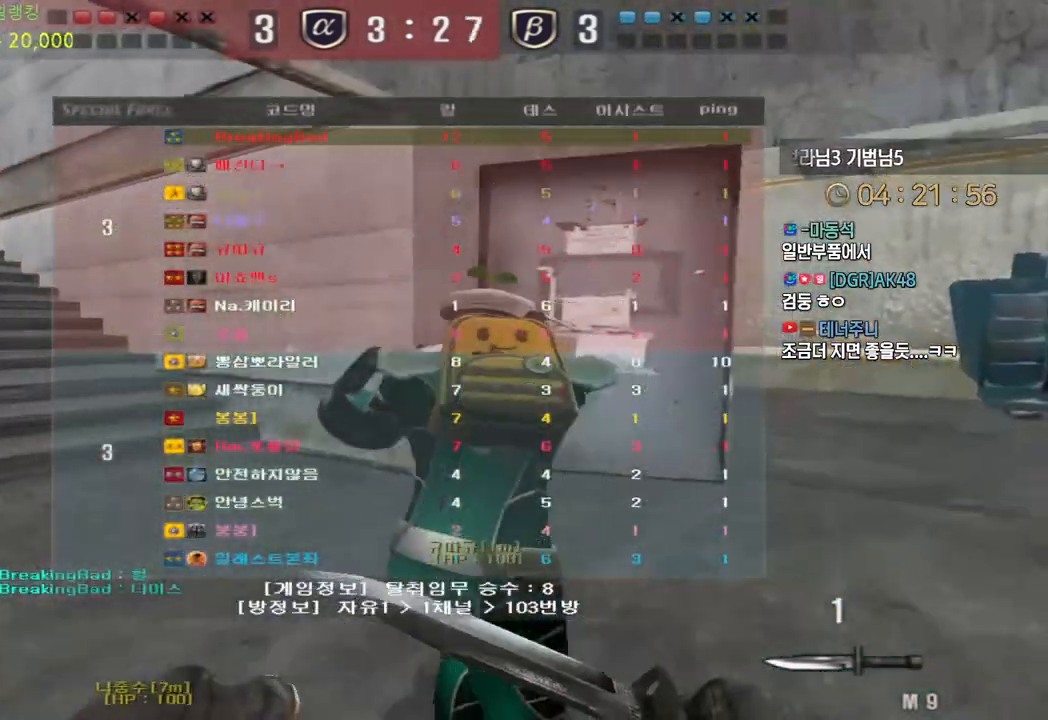
{"keys": ["d", "tab", "w"], "events": []}
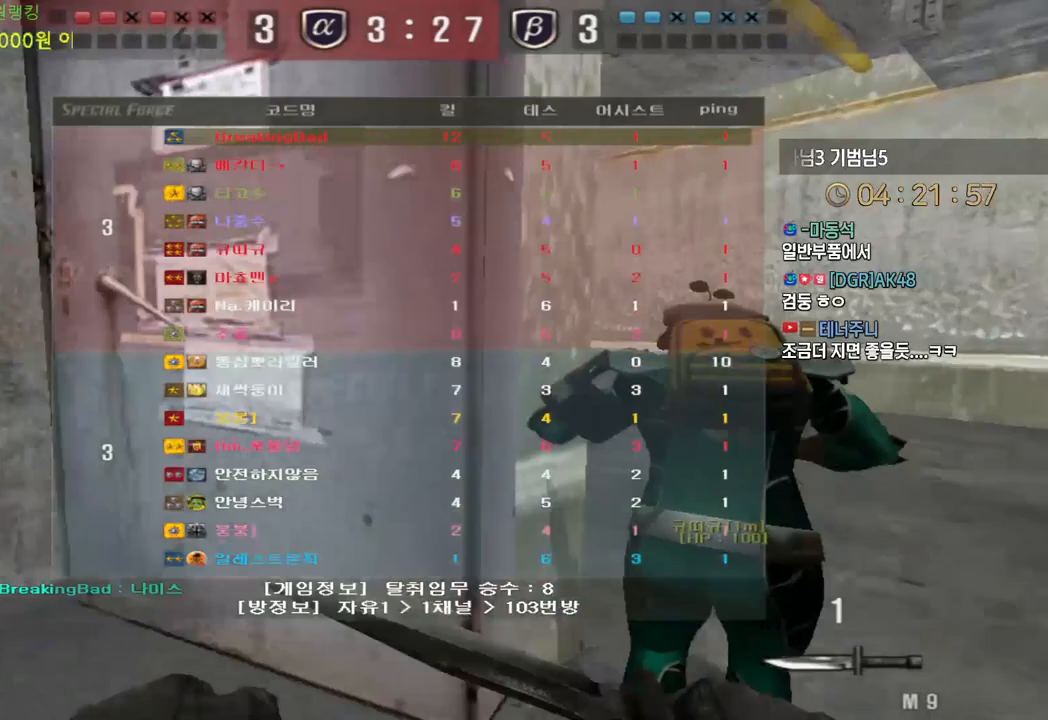
{"keys": ["d", "tab", "w"], "events": []}
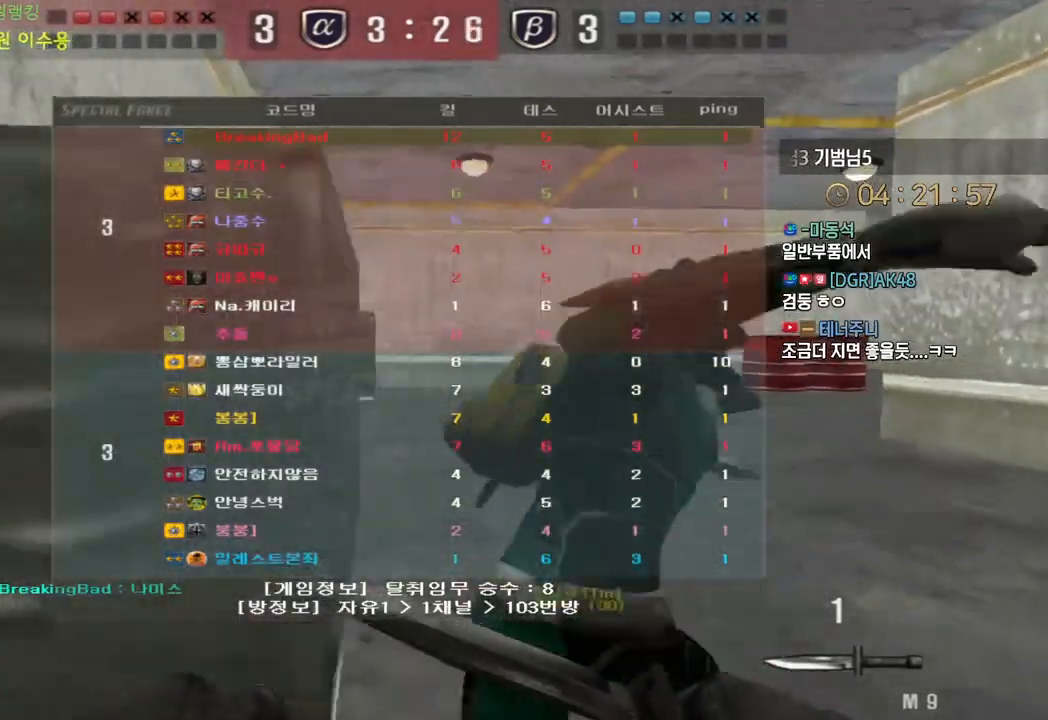
{"keys": ["d", "tab", "w"], "events": []}
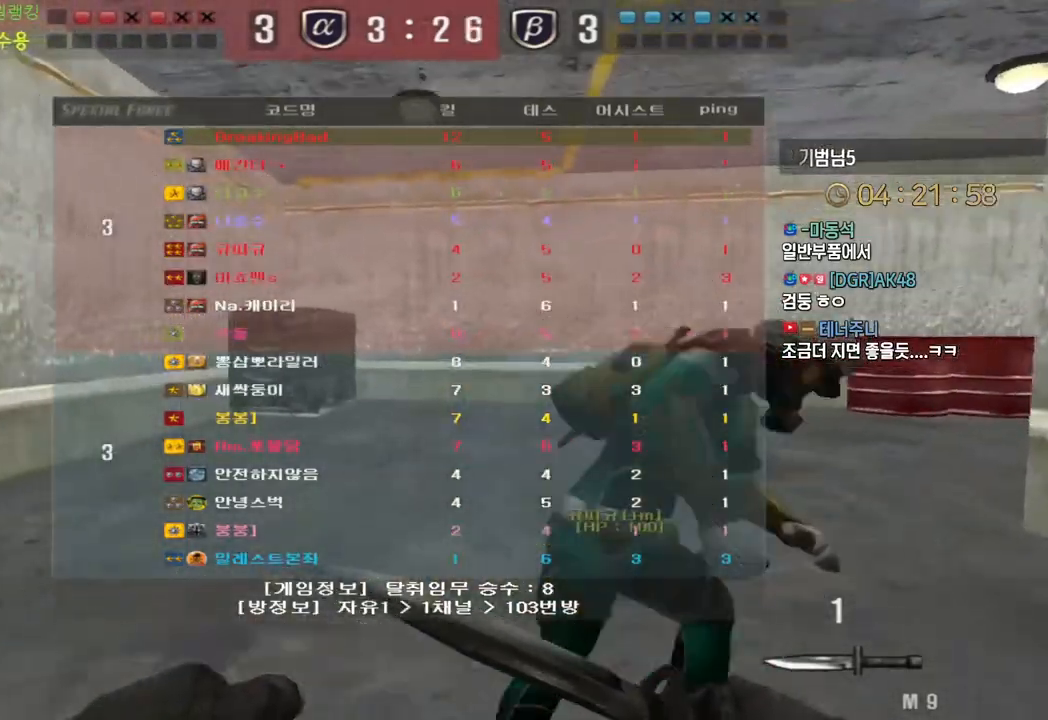
{"keys": ["d", "tab", "w"], "events": []}
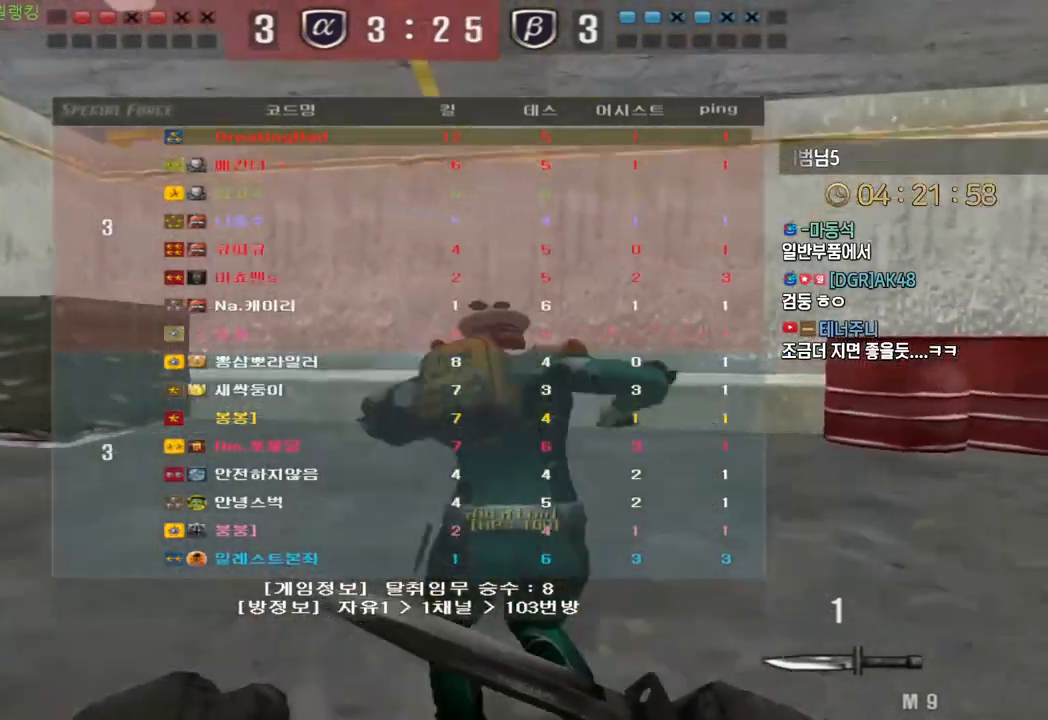
{"keys": ["d", "tab", "w"], "events": []}
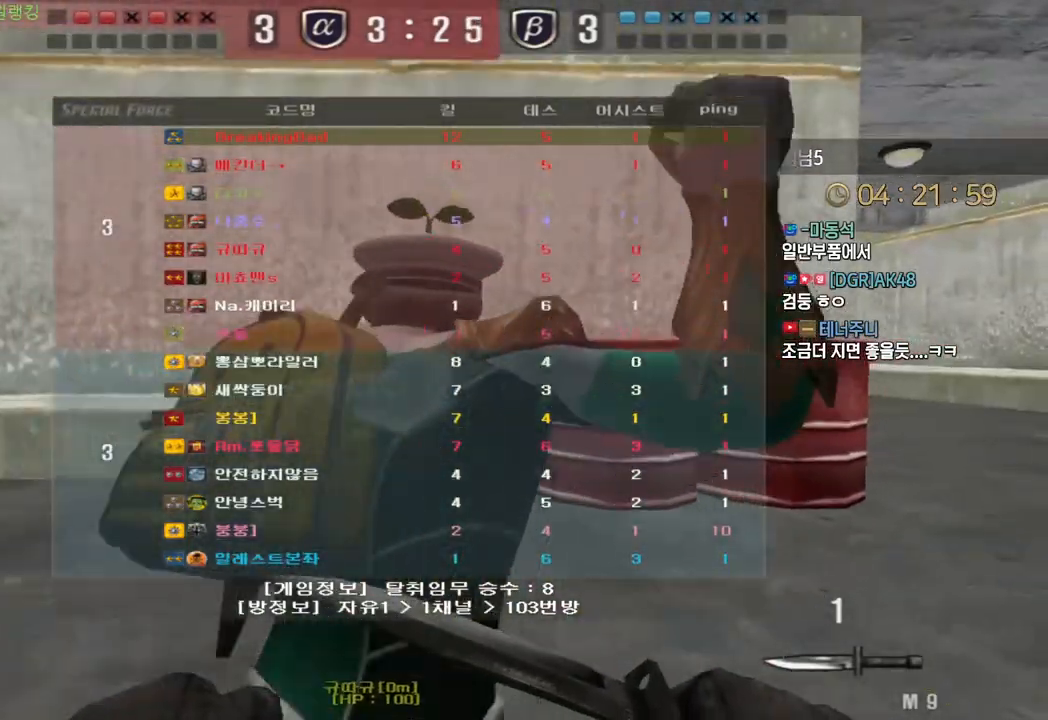
{"keys": ["d", "tab", "w"], "events": []}
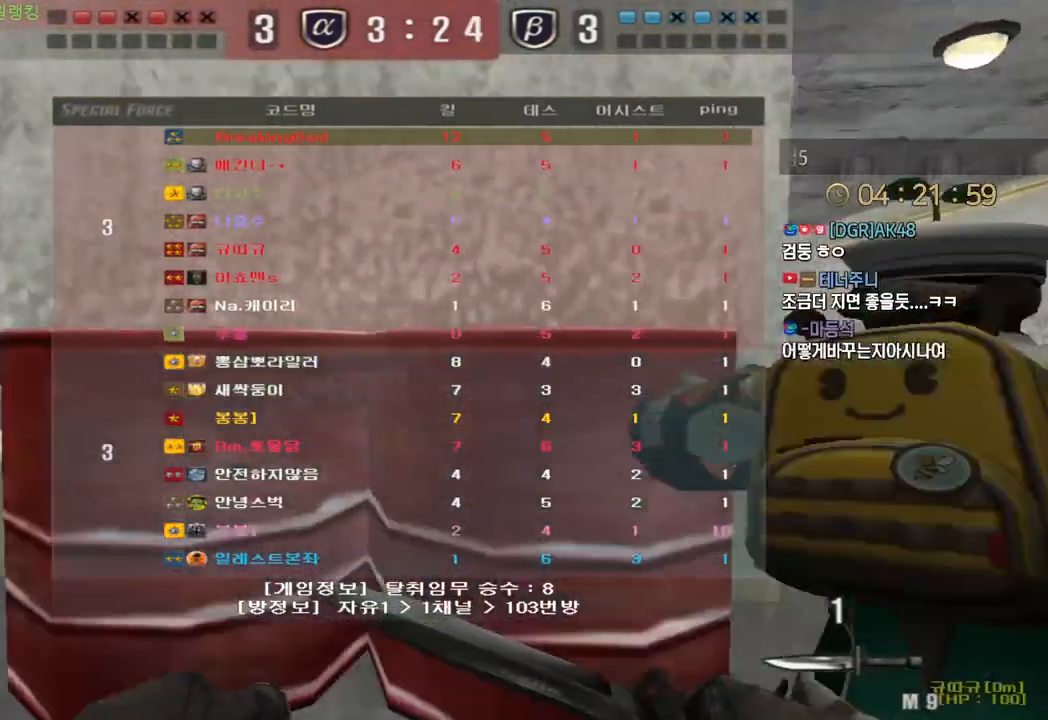
{"keys": ["d", "tab", "w"], "events": []}
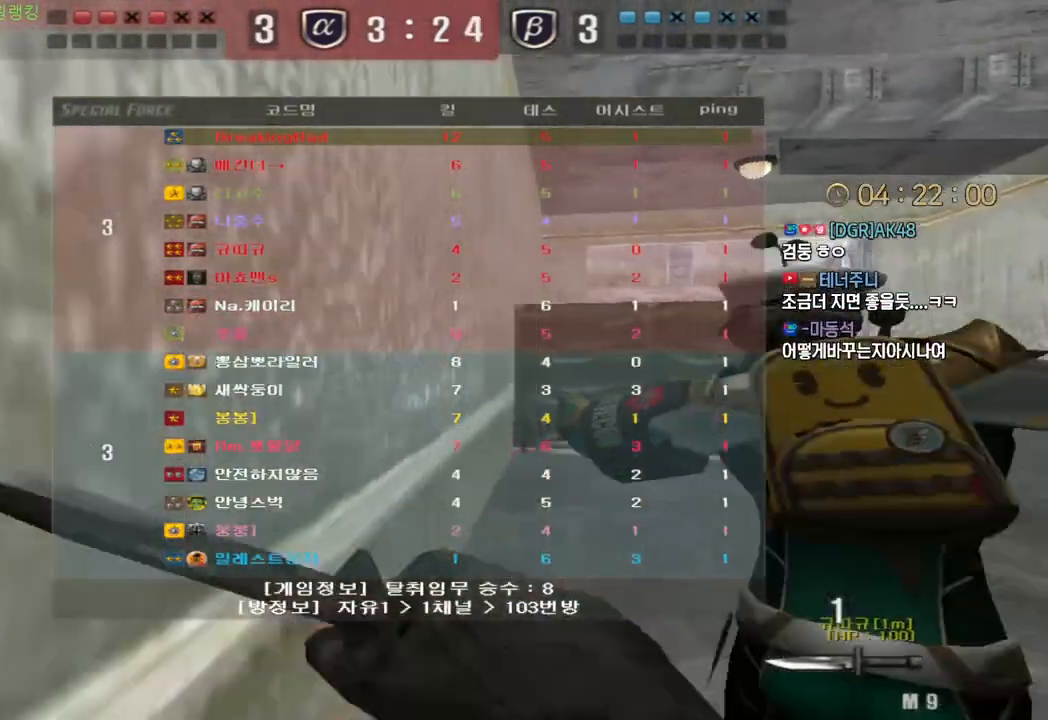
{"keys": ["d", "w"], "events": [[417, "tab", "up"]]}
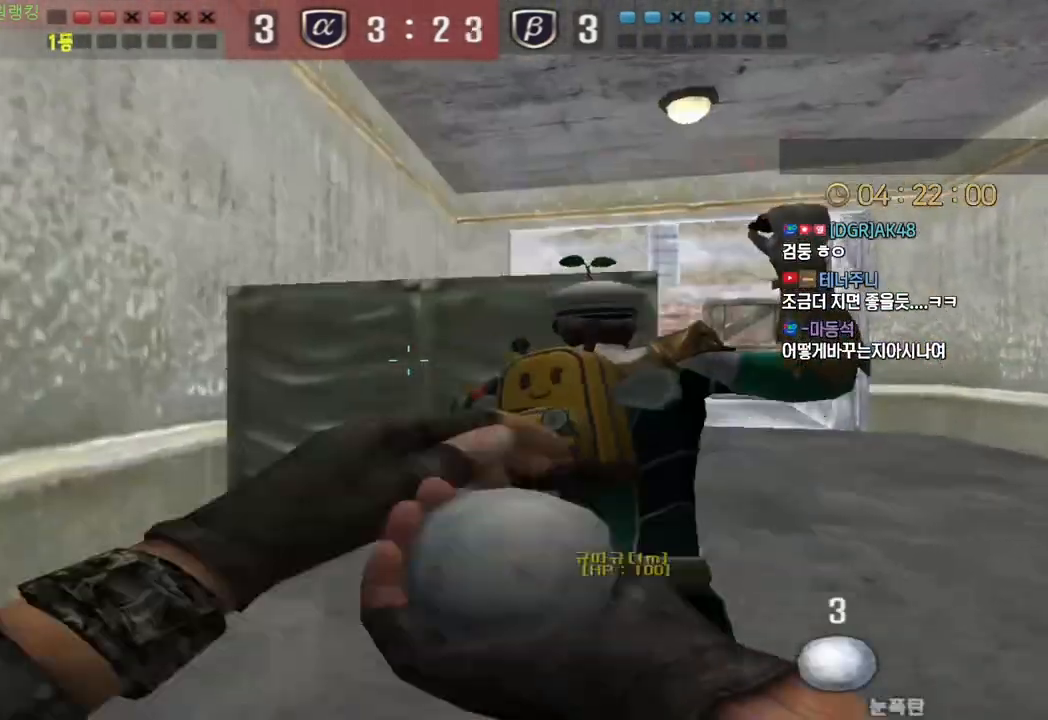
{"keys": ["d", "w"], "events": []}
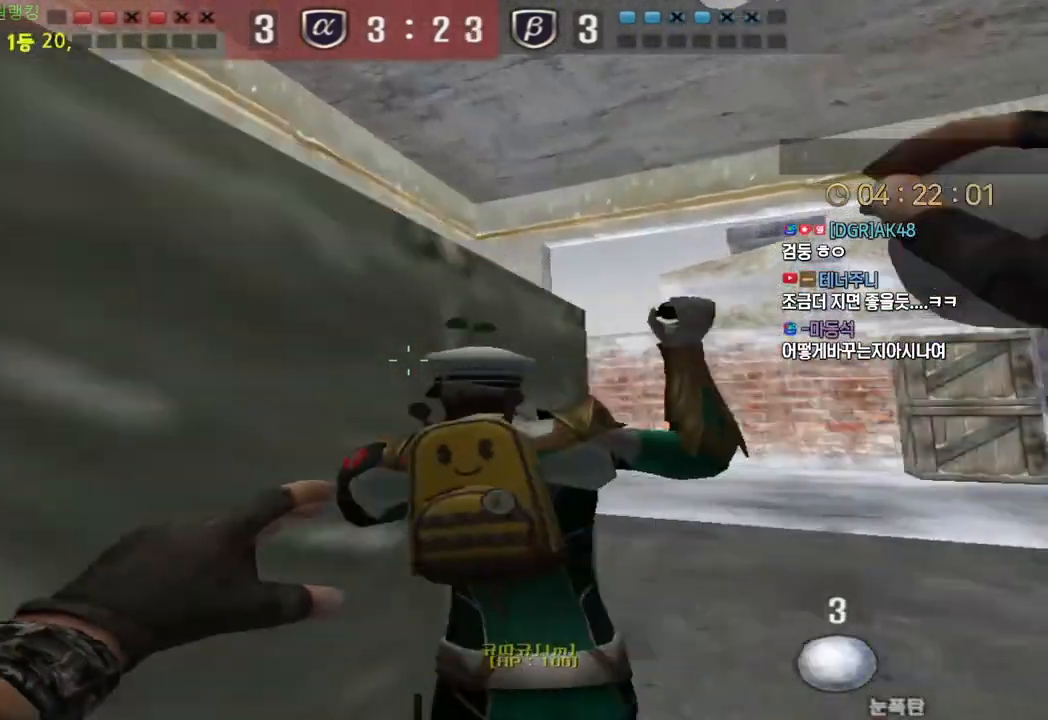
{"keys": ["a", "w"], "events": [[250, "d", "up"], [317, "a", "down"]]}
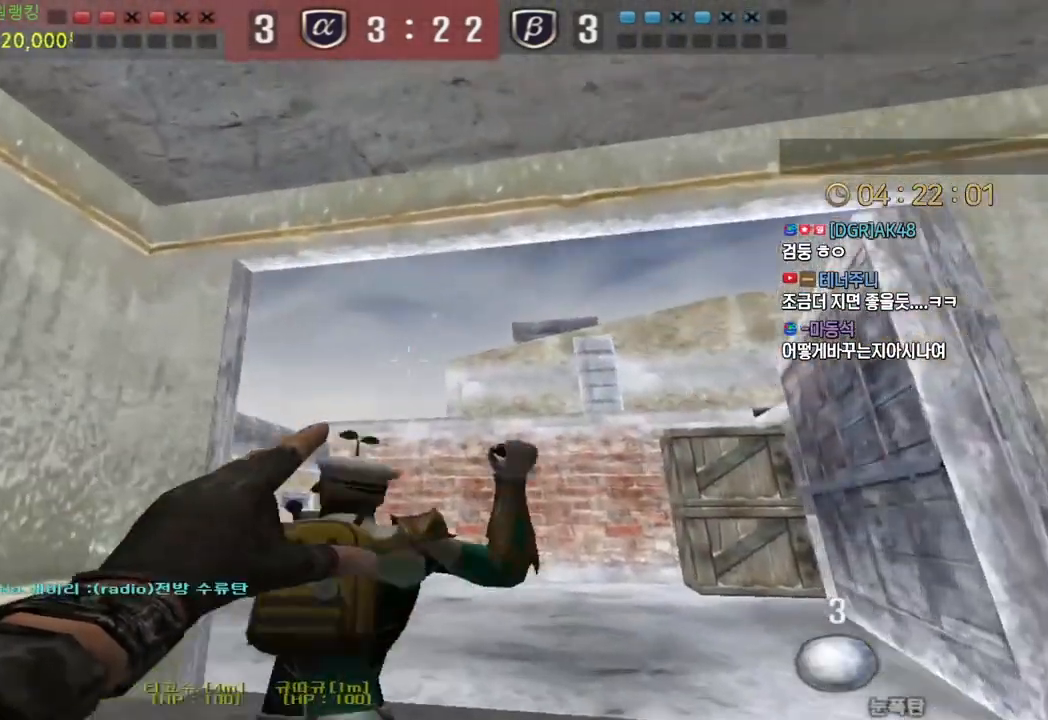
{"keys": ["d", "w"], "events": [[67, "a", "up"], [417, "d", "down"]]}
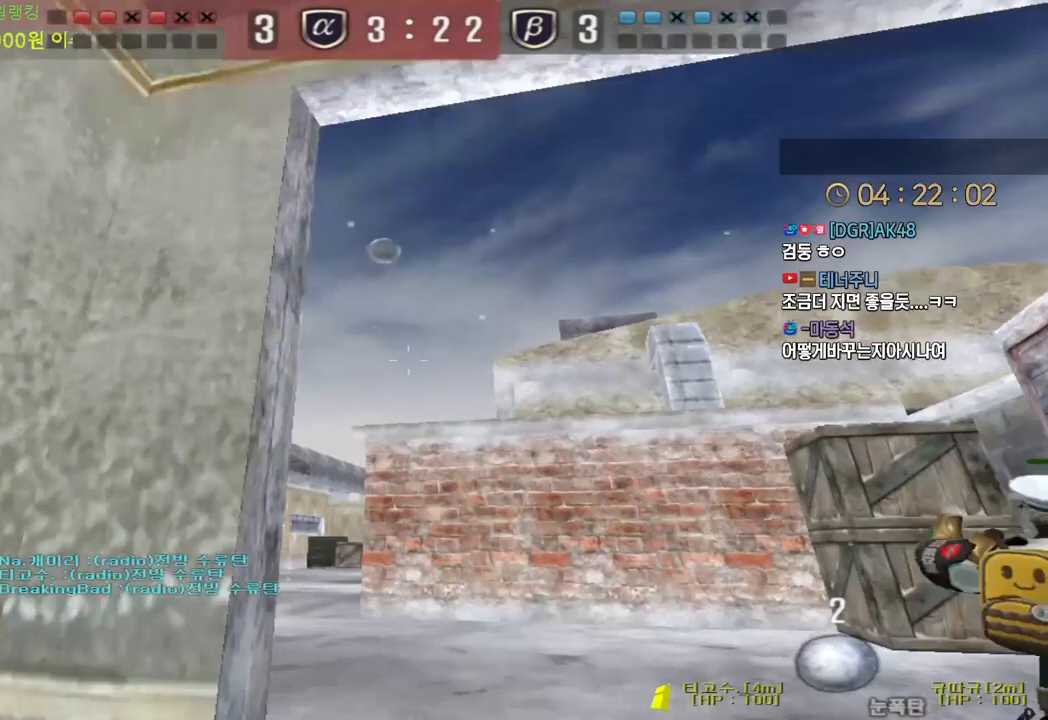
{"keys": ["w"], "events": [[150, "d", "up"]]}
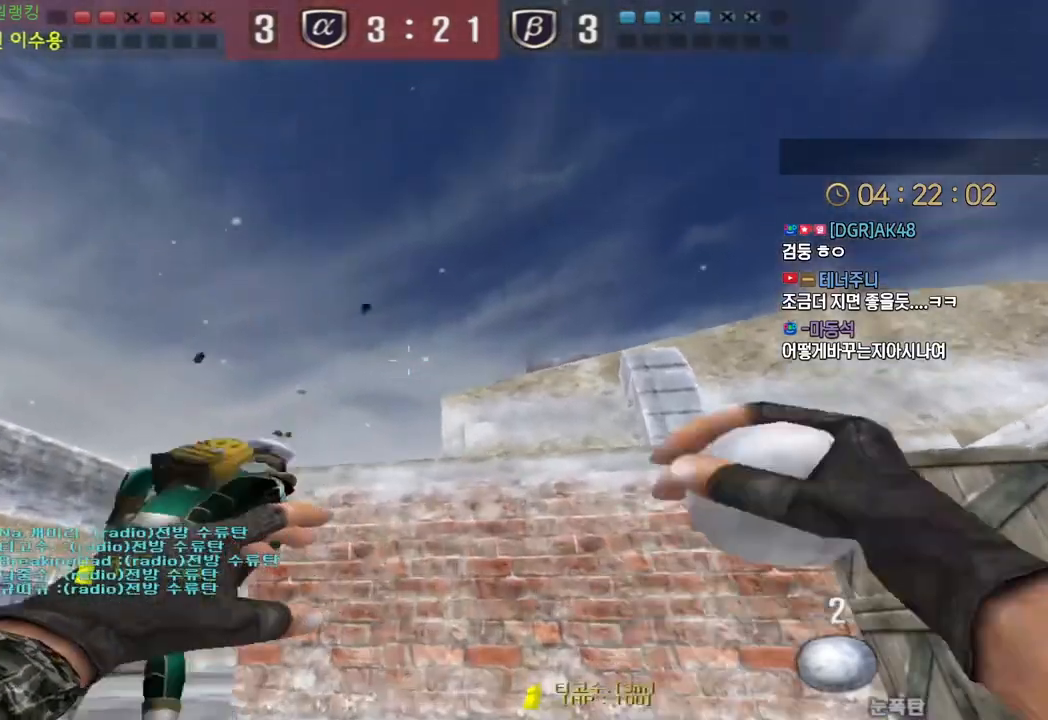
{"keys": ["space", "w"], "events": [[433, "space", "down"]]}
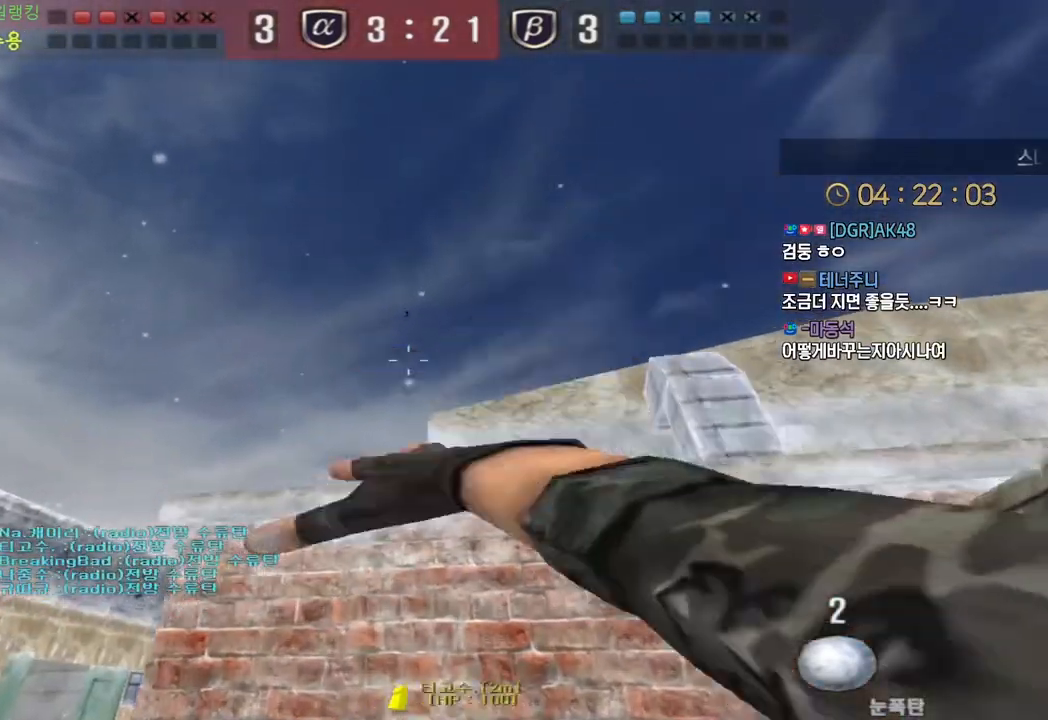
{"keys": ["d", "tab", "w"], "events": [[17, "space", "up"], [50, "d", "down"], [133, "q", "down"], [233, "q", "up"], [483, "tab", "down"]]}
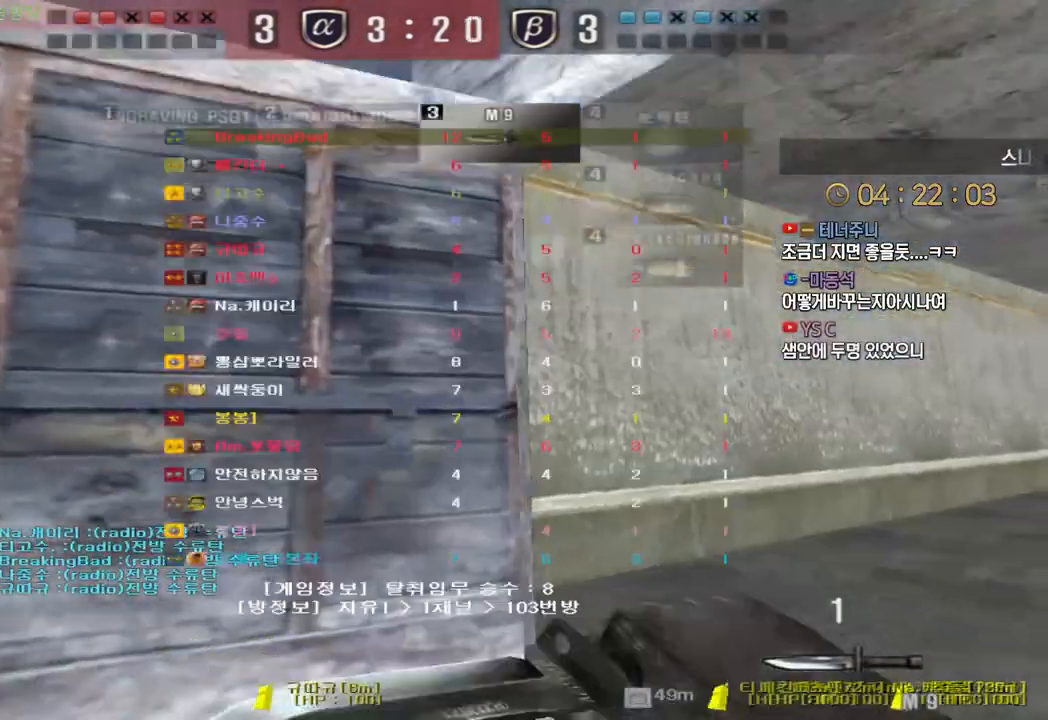
{"keys": ["d", "tab", "w"], "events": []}
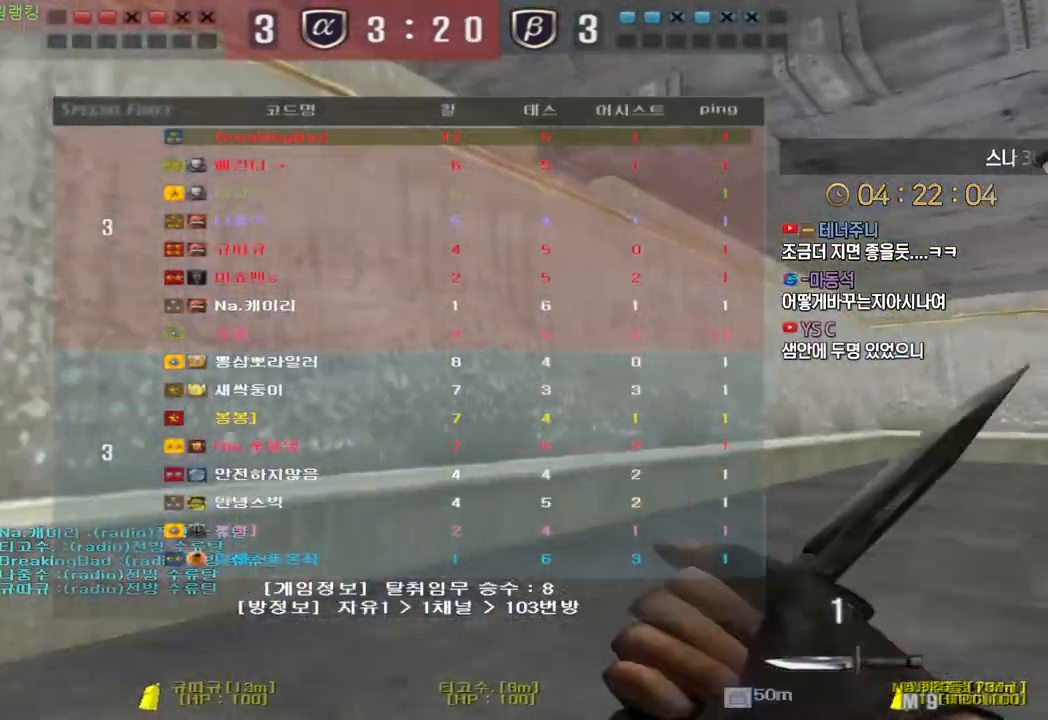
{"keys": ["d", "tab", "w"], "events": []}
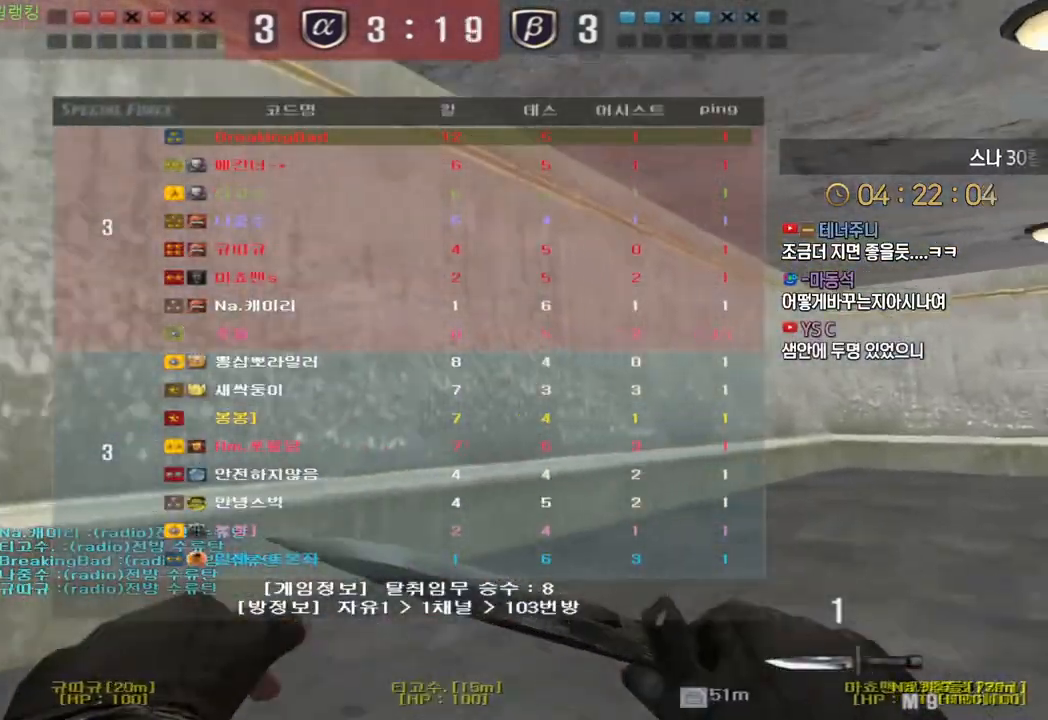
{"keys": ["d", "tab", "w"], "events": []}
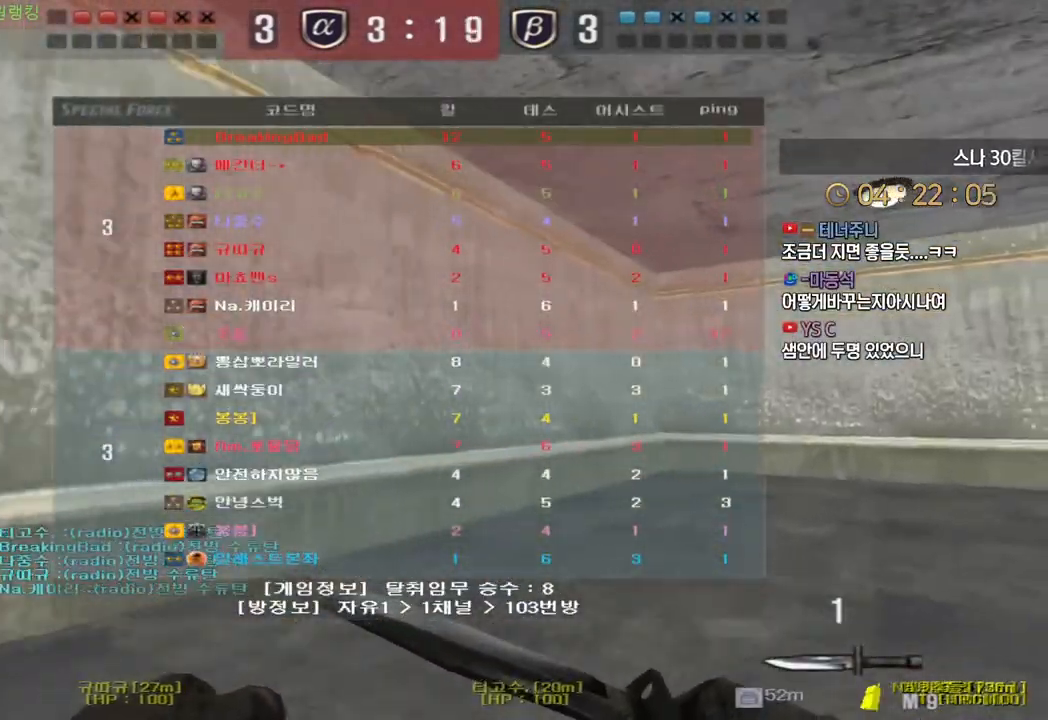
{"keys": ["ctrl"], "events": [[17, "ctrl", "down"], [17, "tab", "up"], [17, "w", "up"], [33, "d", "up"], [50, "space", "down"], [150, "space", "up"]]}
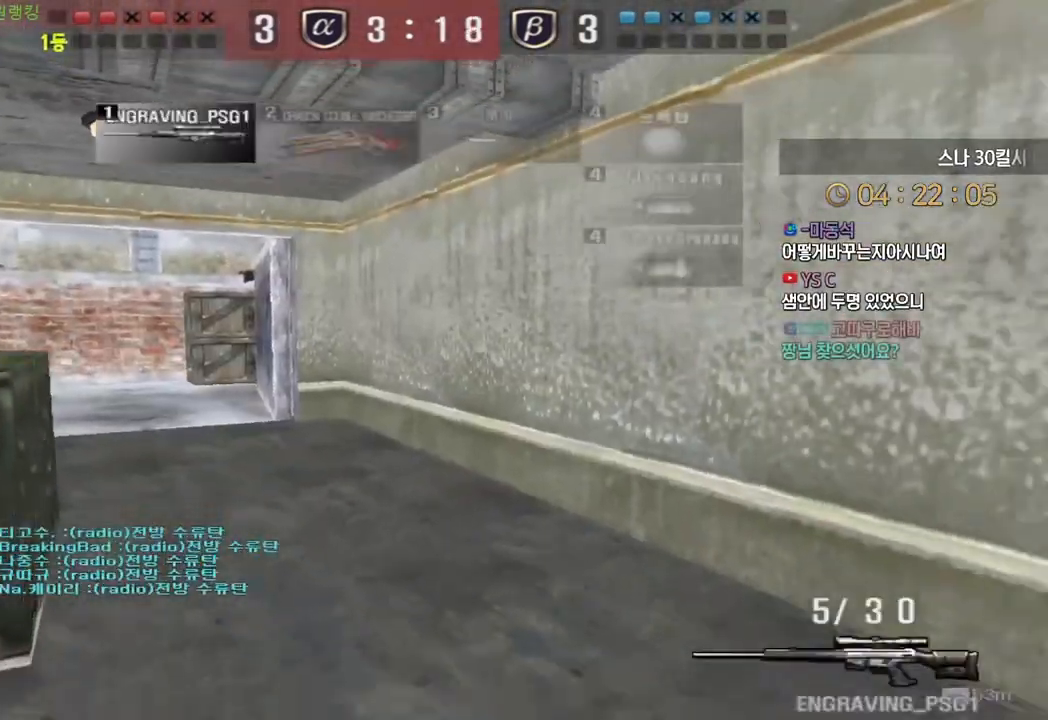
{"keys": [], "events": [[33, "w", "down"], [50, "ctrl", "up"], [50, "d", "down"], [267, "ctrl", "down"], [300, "ctrl", "up"], [300, "d", "up"], [300, "space", "down"], [300, "w", "up"], [350, "space", "up"]]}
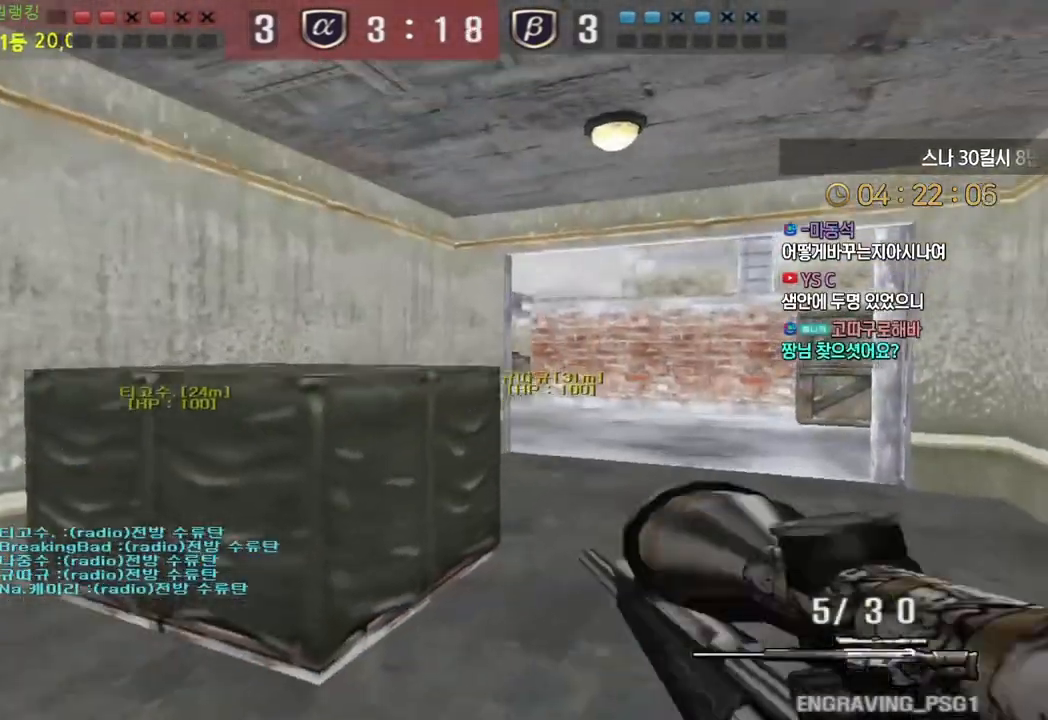
{"keys": ["ctrl", "d", "w"], "events": [[367, "w", "down"], [383, "d", "down"], [500, "ctrl", "down"]]}
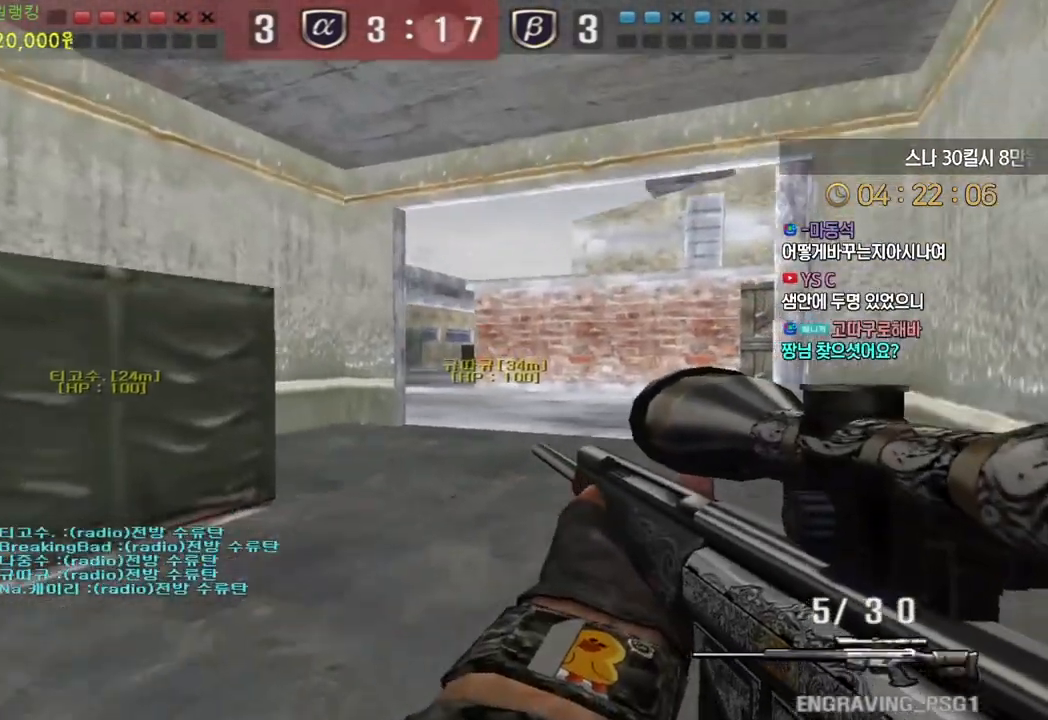
{"keys": [], "events": [[33, "d", "up"], [33, "w", "up"], [50, "space", "down"], [67, "ctrl", "up"], [100, "space", "up"]]}
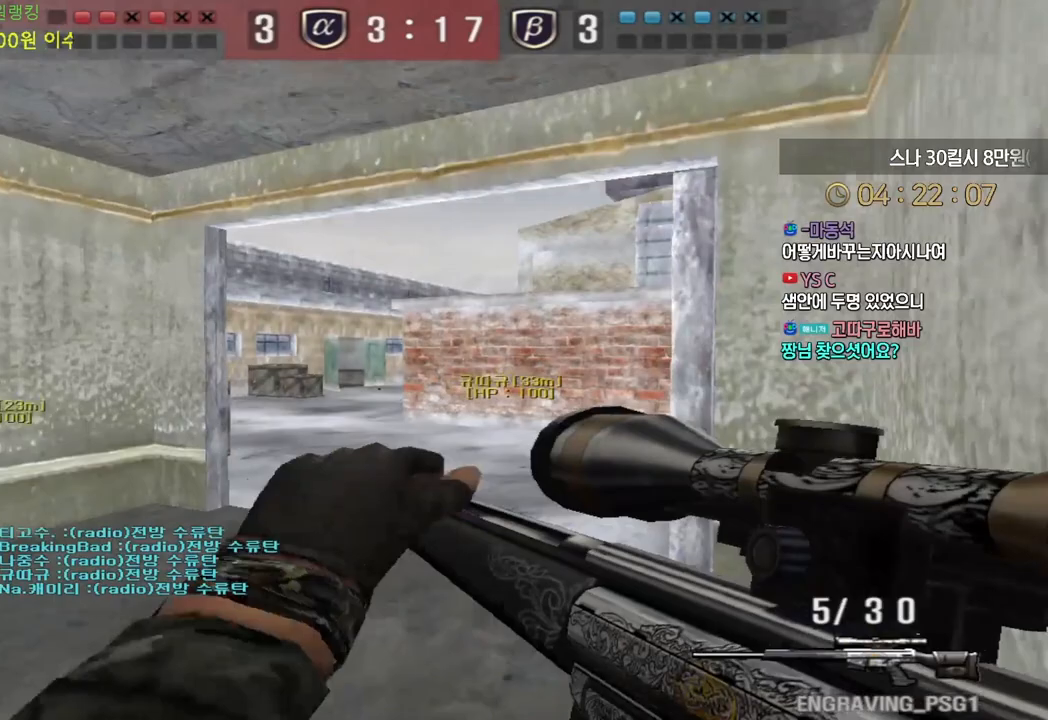
{"keys": ["a", "w"], "events": [[100, "a", "down"], [100, "w", "down"], [250, "ctrl", "down"], [283, "a", "up"], [283, "w", "up"], [300, "space", "down"], [333, "ctrl", "up"], [350, "a", "down"], [350, "space", "up"], [350, "w", "down"]]}
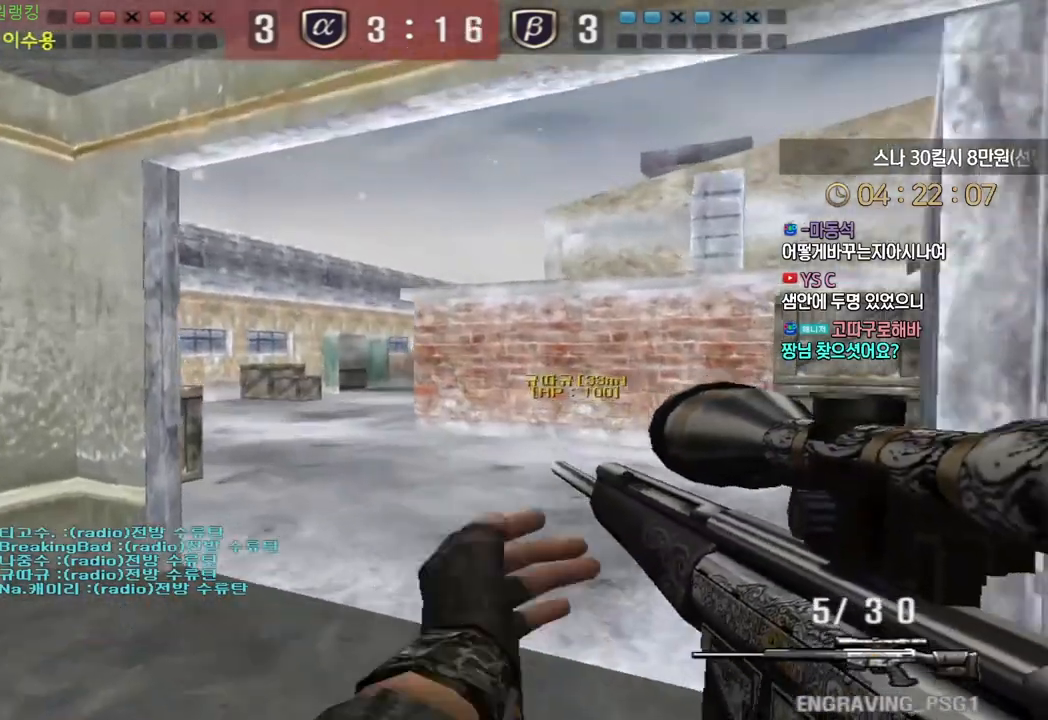
{"keys": ["a", "ctrl", "w"], "events": [[500, "ctrl", "down"]]}
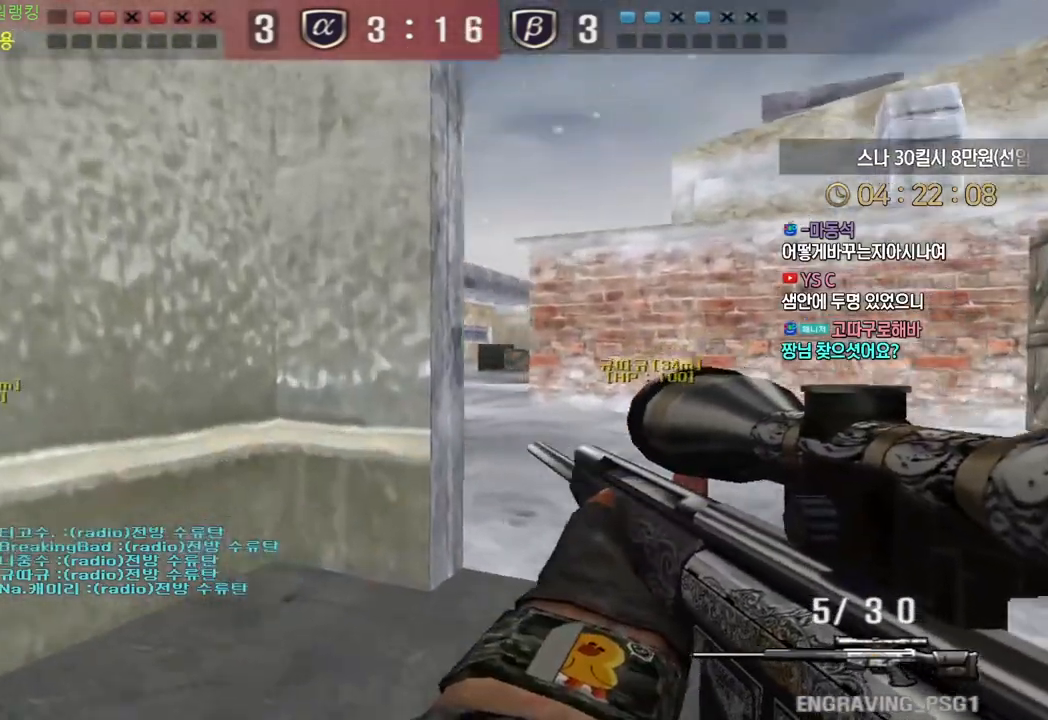
{"keys": ["d", "w"], "events": [[17, "w", "up"], [33, "a", "up"], [33, "space", "down"], [67, "ctrl", "up"], [83, "space", "up"], [100, "d", "down"], [100, "w", "down"]]}